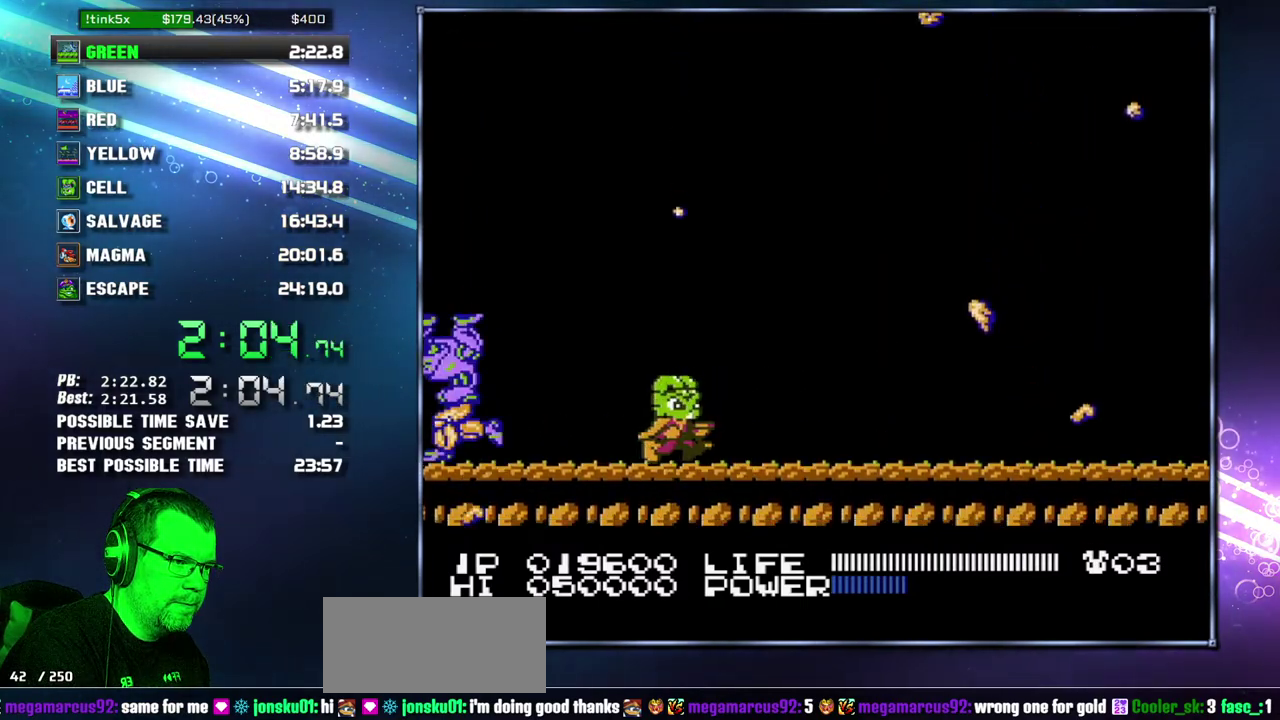
Gameplay with a controller (Nintendo layout); each line is a JSON object with the inputs held at the frame after it. "events" lists button and stick changes between this image and that frame as [ms after this image, input, new state], when the widget could be followed in between. Not read: L3 R3 START.
{"buttons": ["A", "DPAD_RIGHT"], "events": [[300, "A", "down"]]}
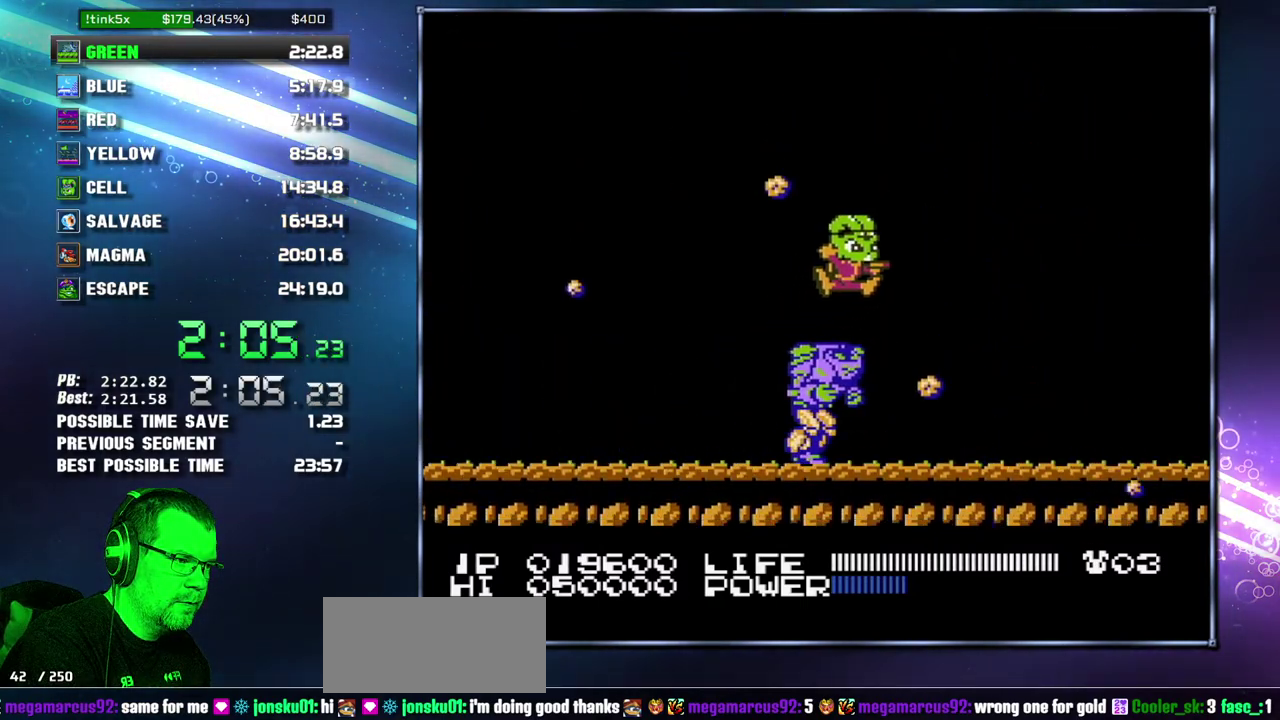
{"buttons": ["DPAD_RIGHT"], "events": [[50, "A", "up"], [50, "DPAD_RIGHT", "up"], [333, "DPAD_RIGHT", "down"]]}
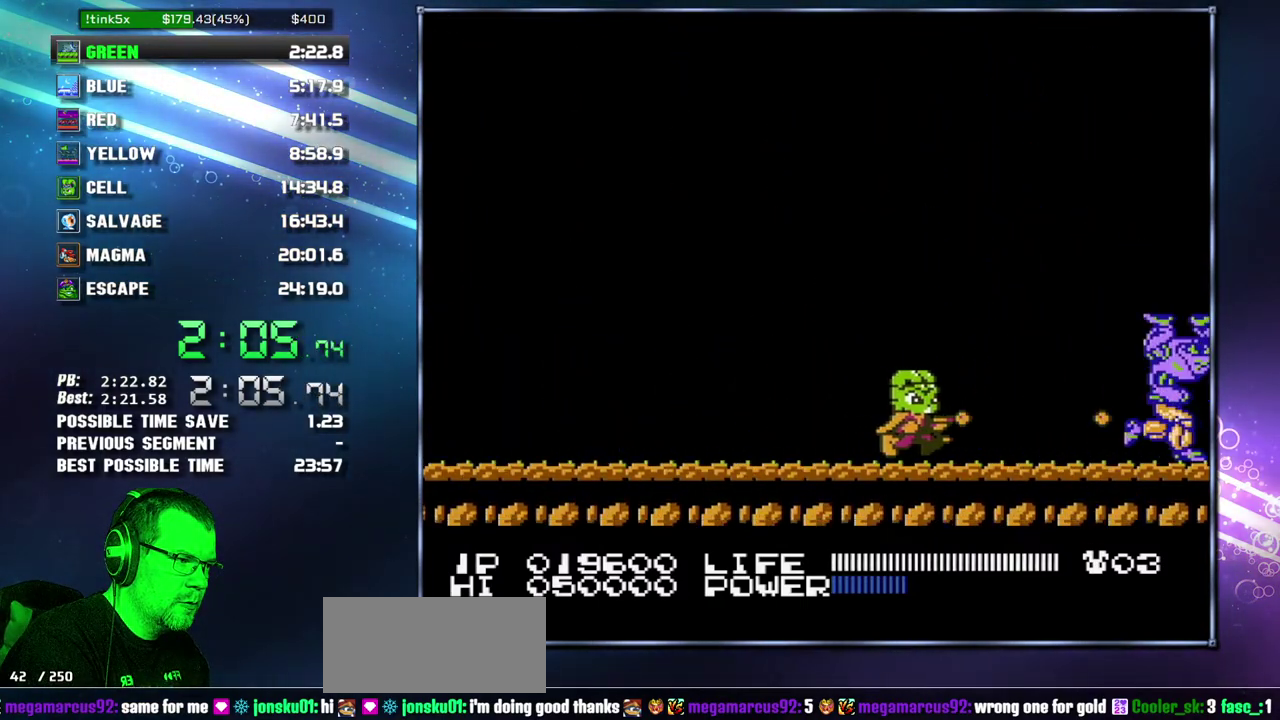
{"buttons": ["B"], "events": [[17, "B", "down"], [83, "B", "up"], [150, "B", "down"], [150, "DPAD_RIGHT", "up"], [183, "B", "up"], [200, "B", "down"], [233, "B", "up"], [267, "B", "down"], [300, "B", "up"], [367, "B", "down"], [400, "B", "up"], [433, "B", "down"], [467, "B", "up"], [483, "B", "down"]]}
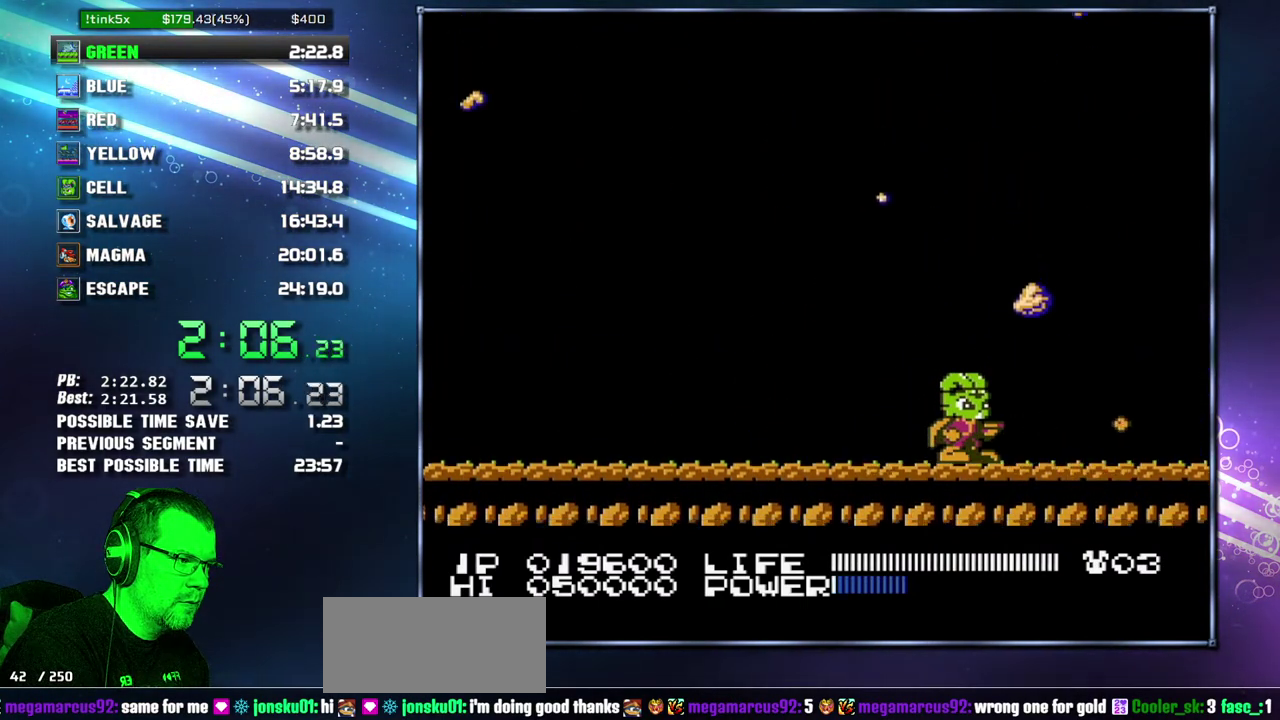
{"buttons": ["DPAD_RIGHT"], "events": [[17, "B", "up"], [83, "B", "down"], [117, "B", "up"], [150, "B", "down"], [183, "B", "up"], [200, "B", "down"], [267, "B", "up"], [267, "DPAD_RIGHT", "down"], [300, "B", "down"], [333, "B", "up"], [367, "B", "down"], [400, "B", "up"], [467, "B", "down"], [483, "B", "up"]]}
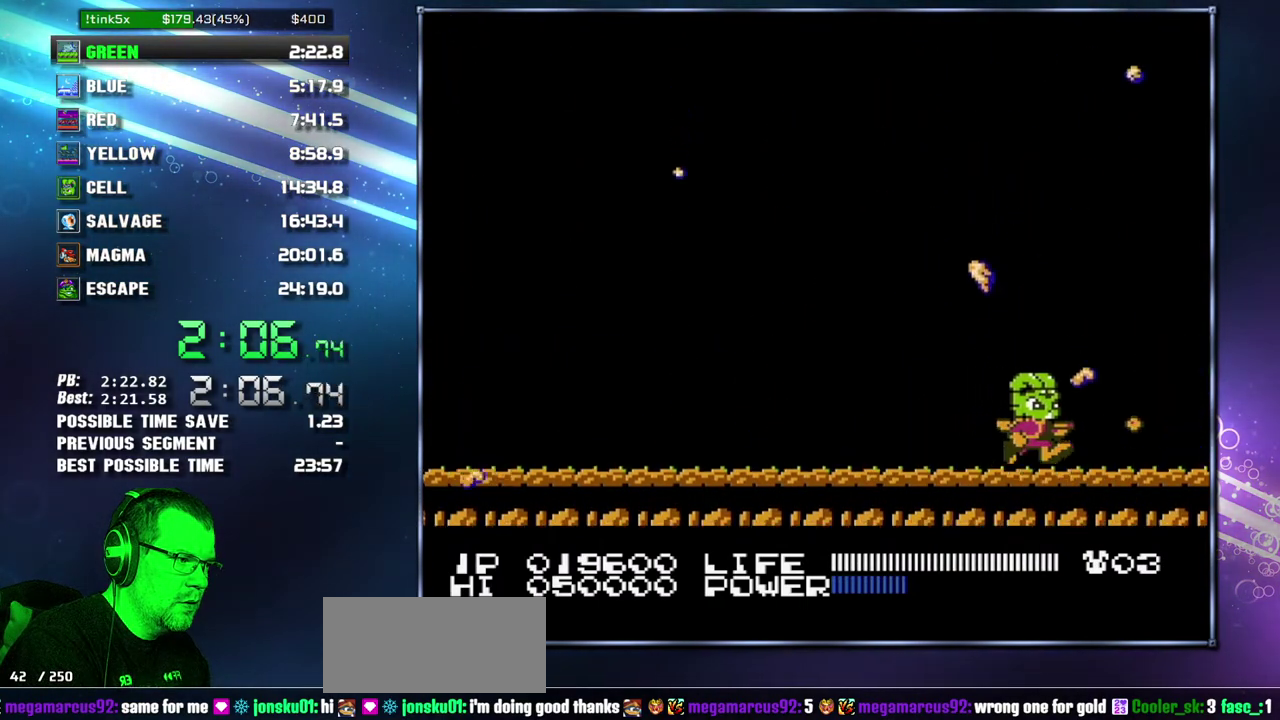
{"buttons": [], "events": [[50, "DPAD_RIGHT", "up"], [150, "B", "down"], [333, "B", "up"]]}
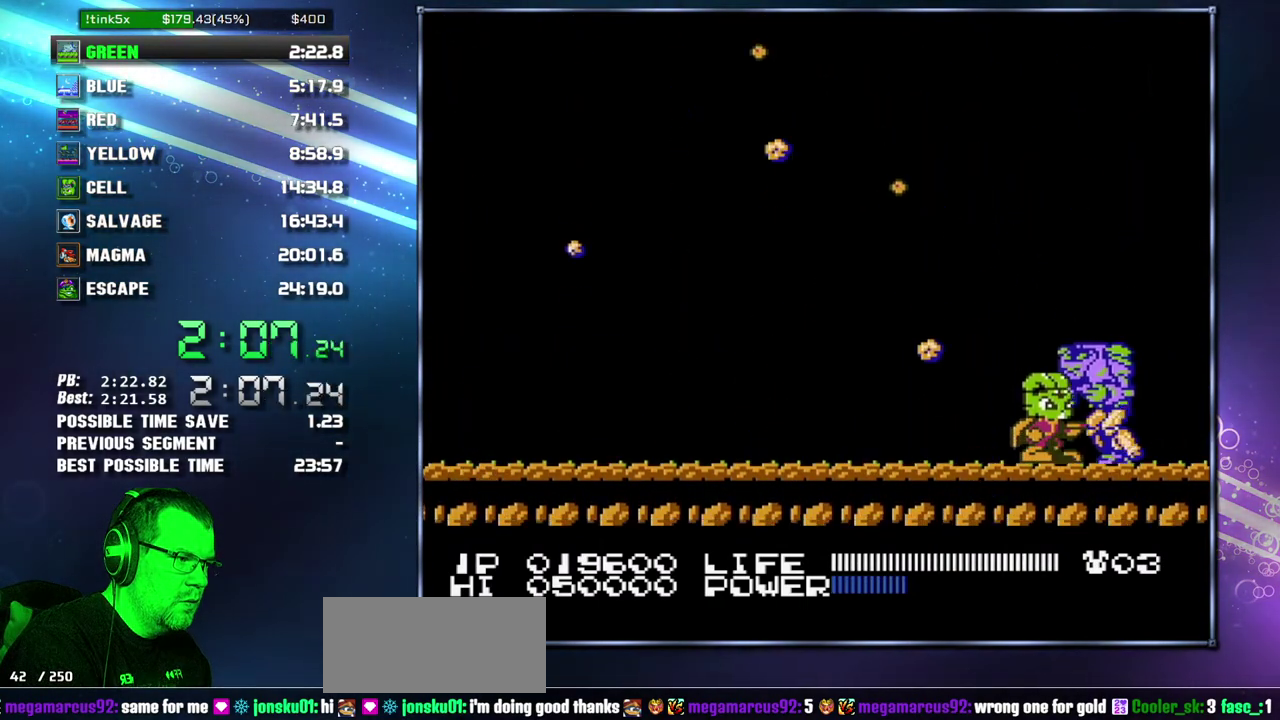
{"buttons": ["DPAD_LEFT"], "events": [[50, "DPAD_LEFT", "down"]]}
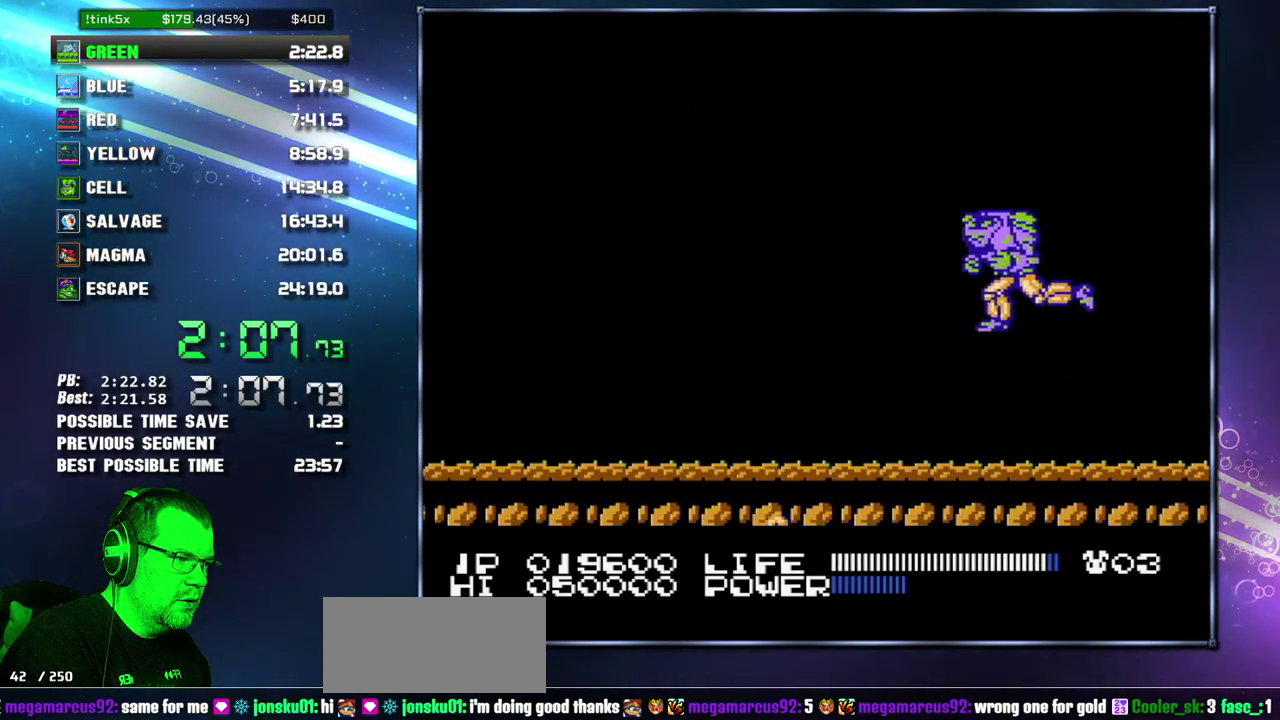
{"buttons": [], "events": [[117, "DPAD_LEFT", "up"], [267, "DPAD_RIGHT", "down"], [367, "DPAD_RIGHT", "up"]]}
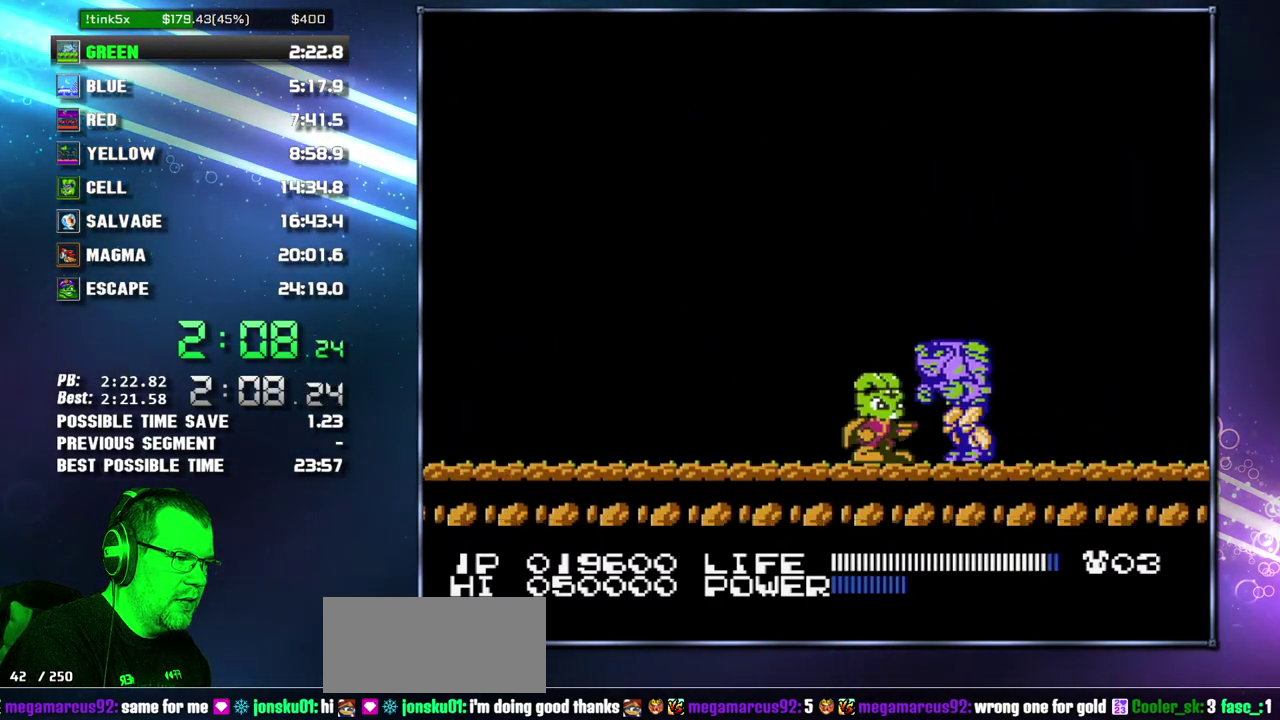
{"buttons": [], "events": []}
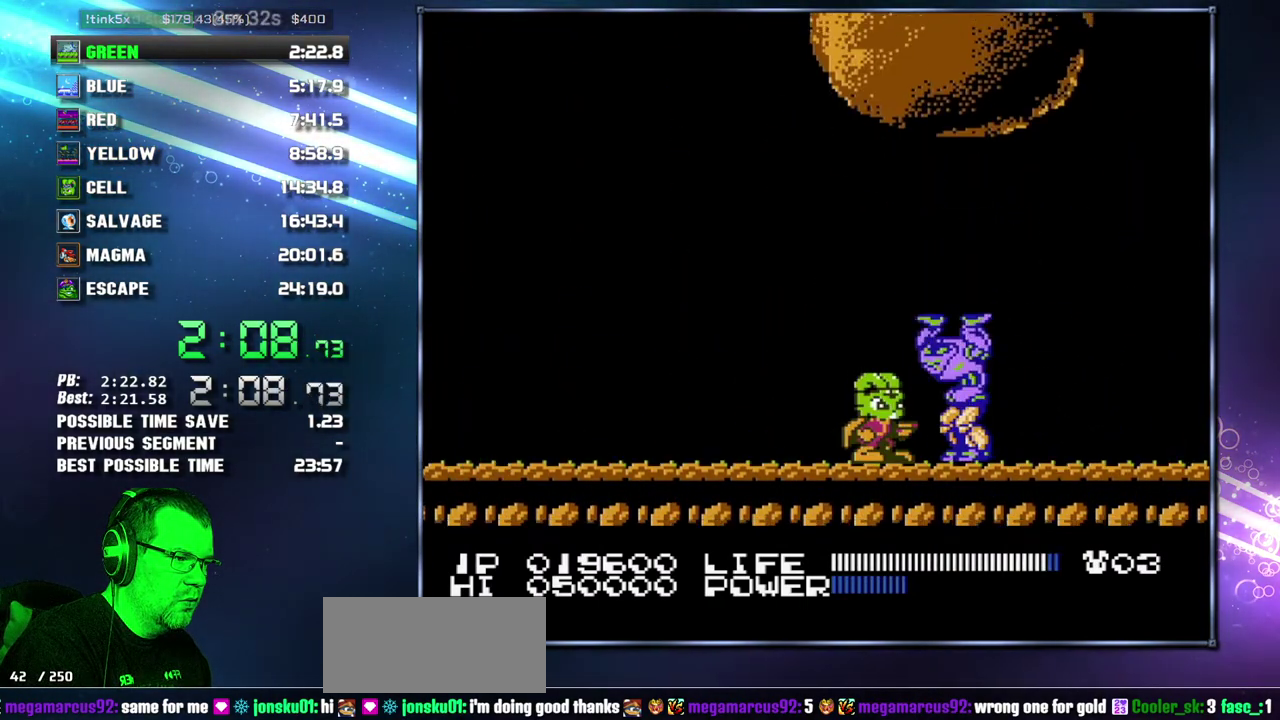
{"buttons": [], "events": [[233, "DPAD_RIGHT", "down"], [300, "DPAD_RIGHT", "up"]]}
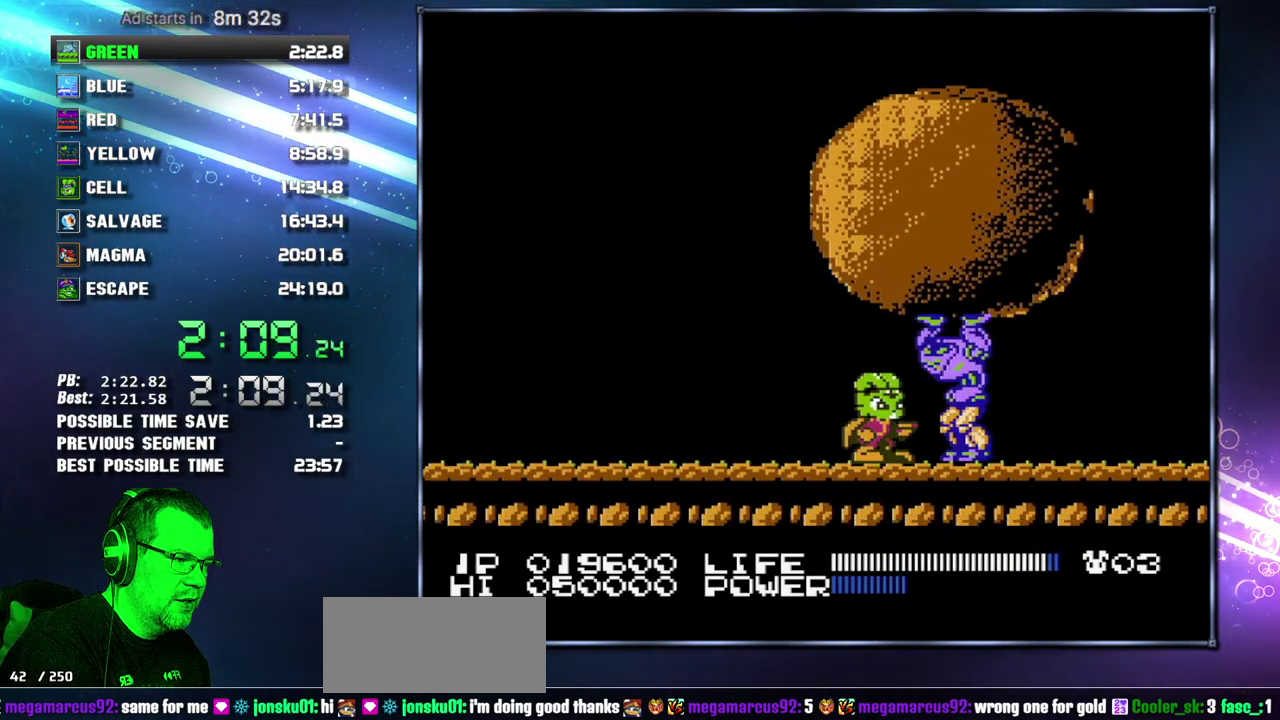
{"buttons": [], "events": []}
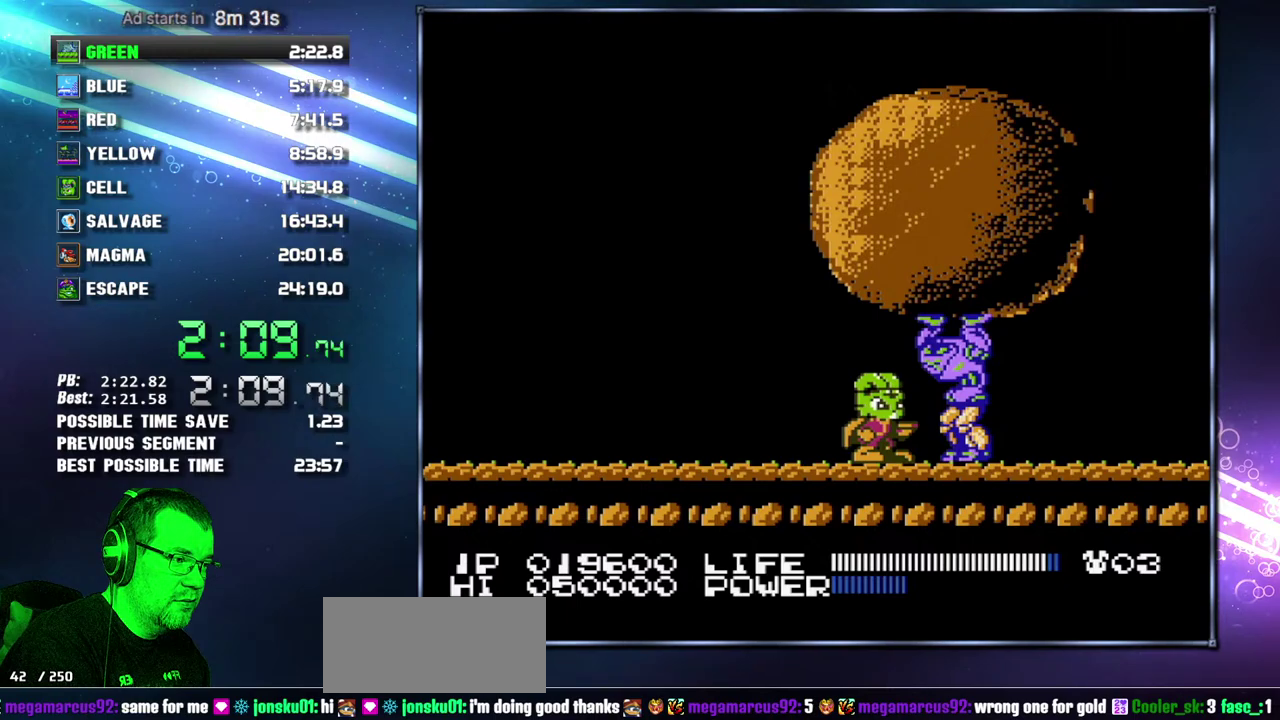
{"buttons": [], "events": []}
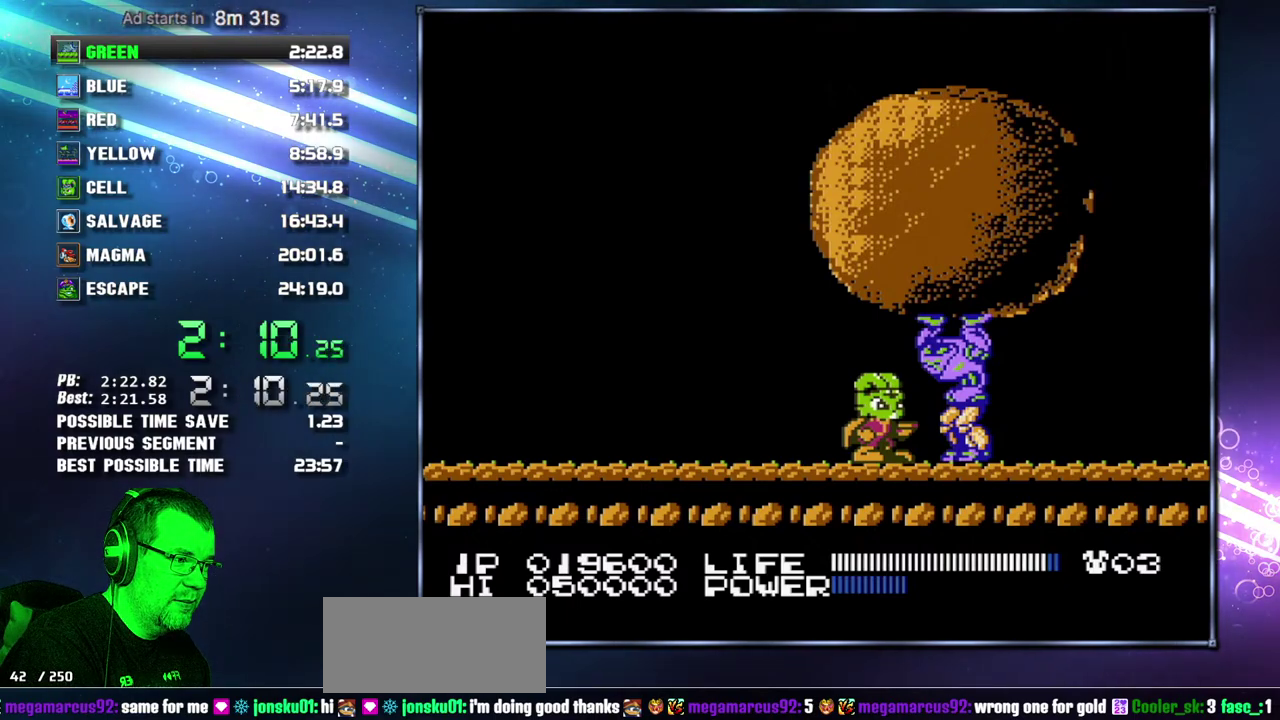
{"buttons": [], "events": []}
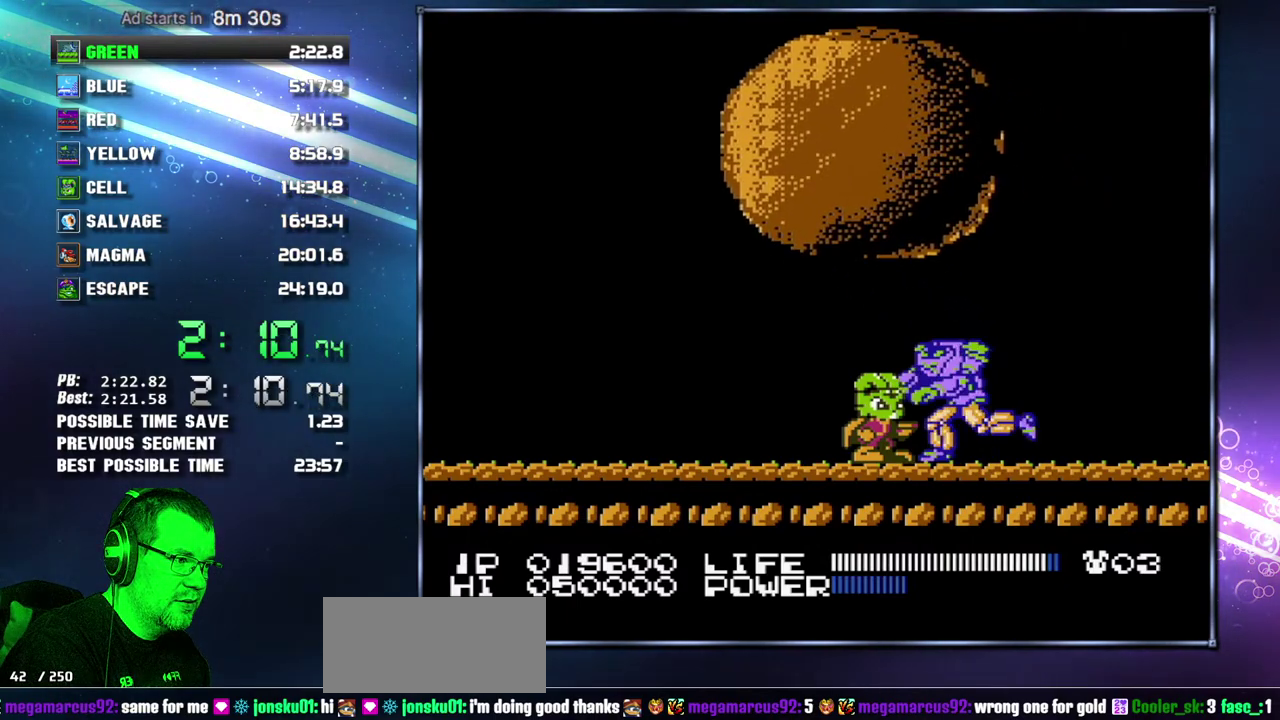
{"buttons": [], "events": []}
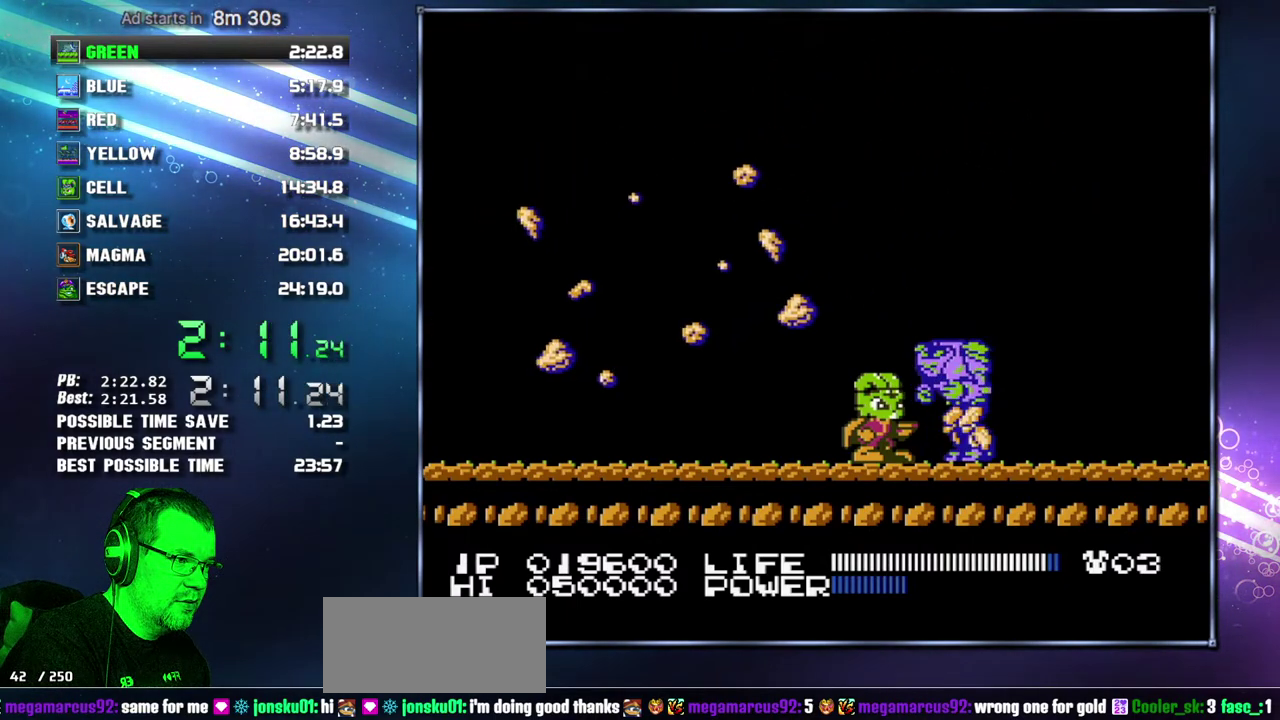
{"buttons": ["DPAD_LEFT"], "events": [[400, "DPAD_LEFT", "down"]]}
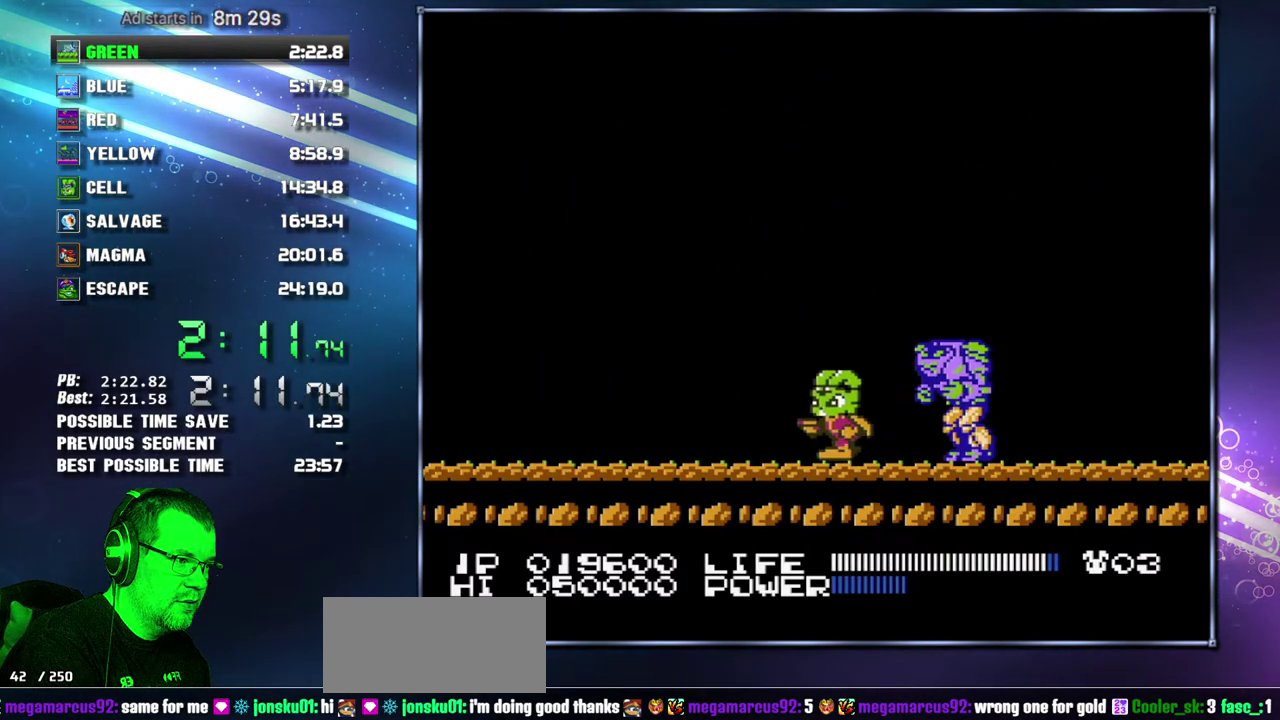
{"buttons": ["A", "DPAD_RIGHT"], "events": [[150, "DPAD_LEFT", "up"], [400, "DPAD_RIGHT", "down"], [433, "A", "down"]]}
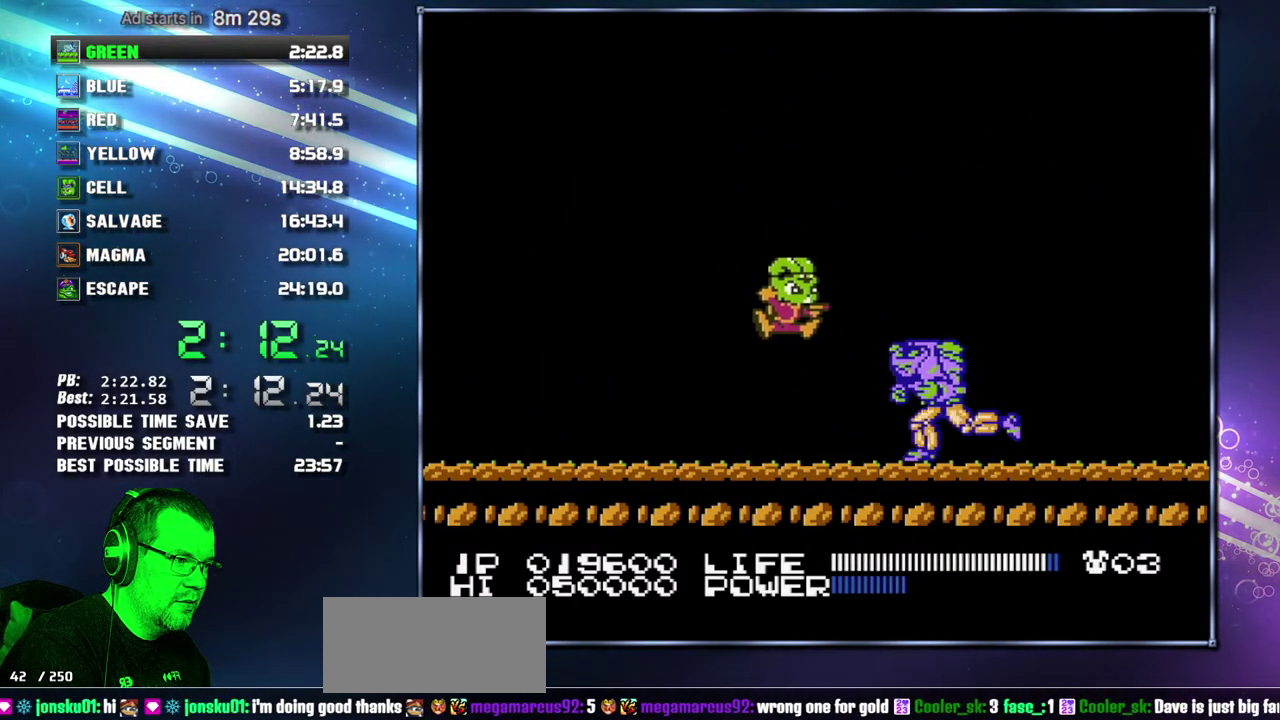
{"buttons": ["DPAD_LEFT"], "events": [[217, "A", "up"], [217, "DPAD_RIGHT", "up"], [433, "DPAD_LEFT", "down"]]}
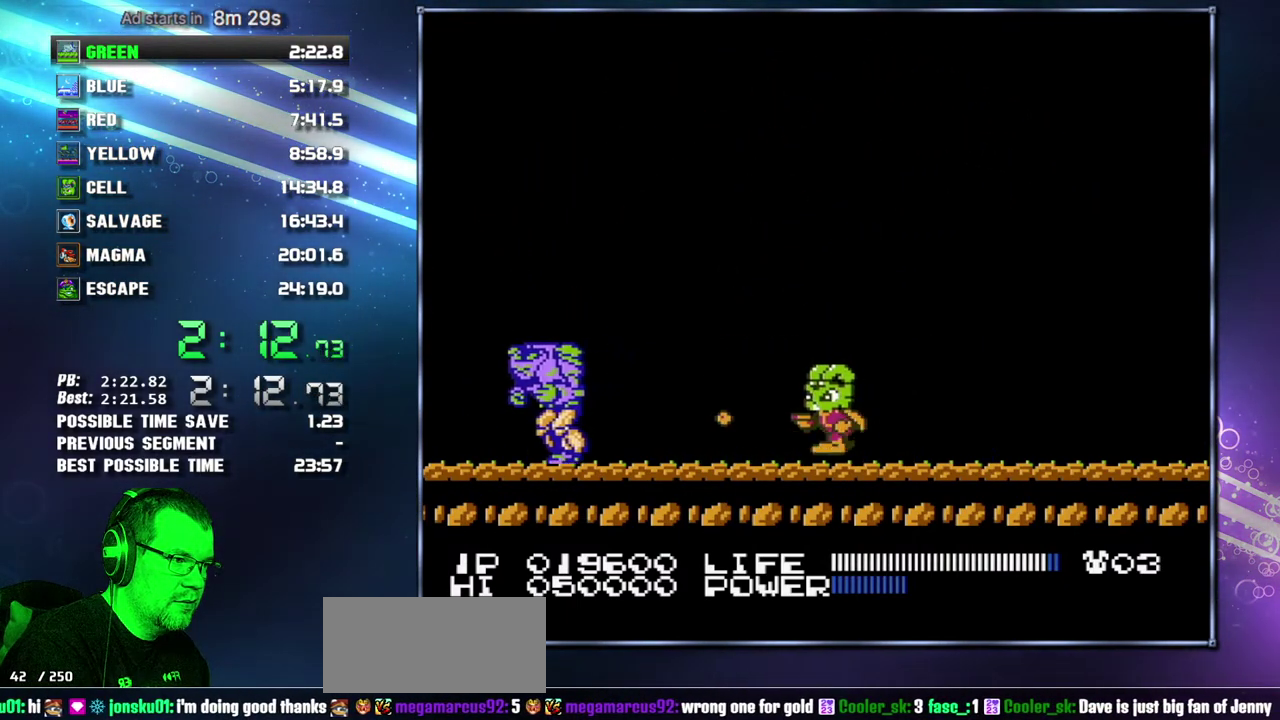
{"buttons": ["B"], "events": [[17, "B", "down"], [83, "B", "up"], [117, "B", "down"], [183, "B", "up"], [267, "B", "down"], [300, "B", "up"], [333, "B", "down"], [367, "B", "up"], [400, "DPAD_LEFT", "up"], [433, "B", "down"], [450, "B", "up"], [483, "B", "down"]]}
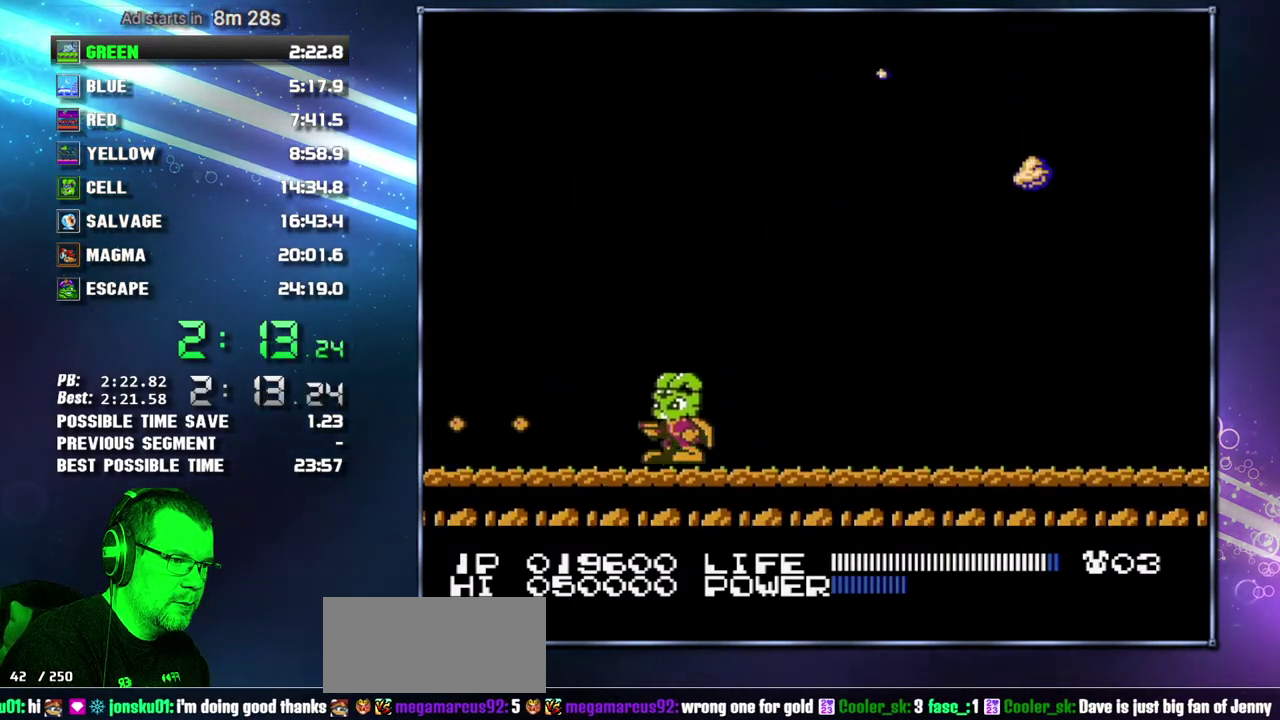
{"buttons": ["B"], "events": [[17, "B", "up"], [50, "B", "down"], [83, "B", "up"], [117, "B", "down"], [150, "B", "up"], [183, "B", "down"], [233, "B", "up"], [267, "B", "down"], [300, "B", "up"], [333, "B", "down"], [367, "B", "up"], [400, "B", "down"], [450, "B", "up"], [483, "B", "down"]]}
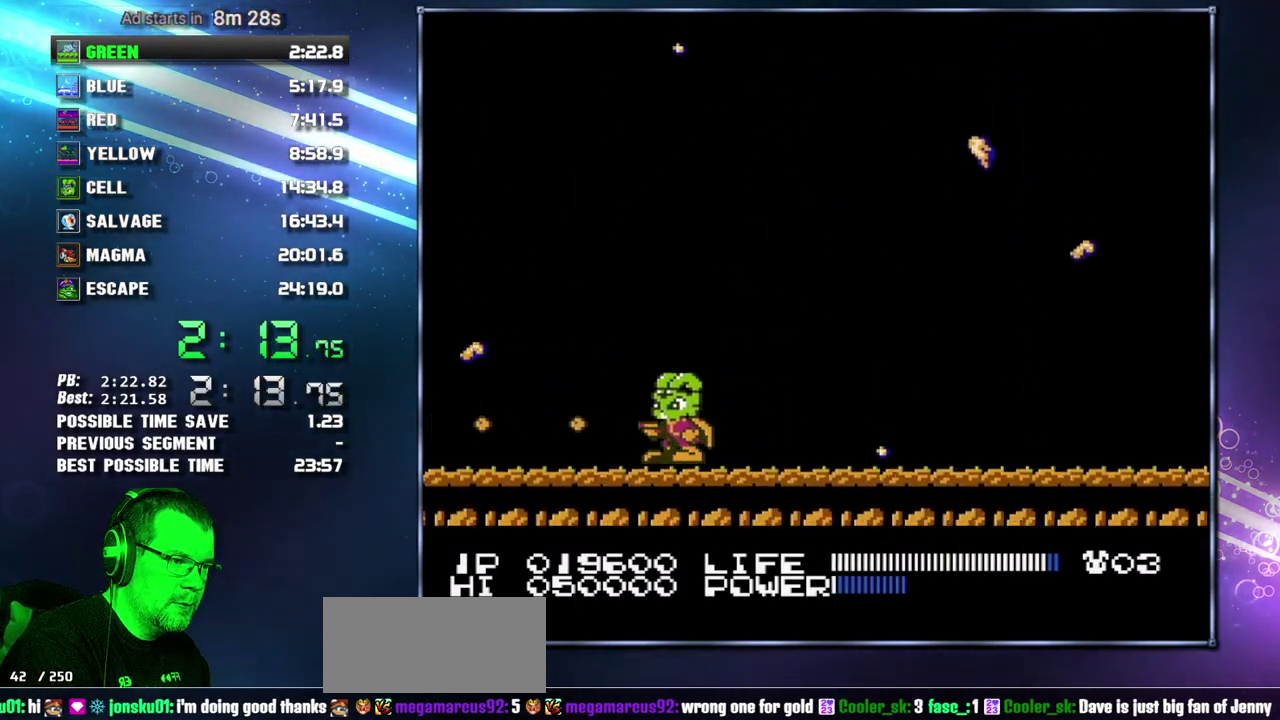
{"buttons": ["DPAD_RIGHT"], "events": [[200, "B", "up"], [200, "DPAD_RIGHT", "down"]]}
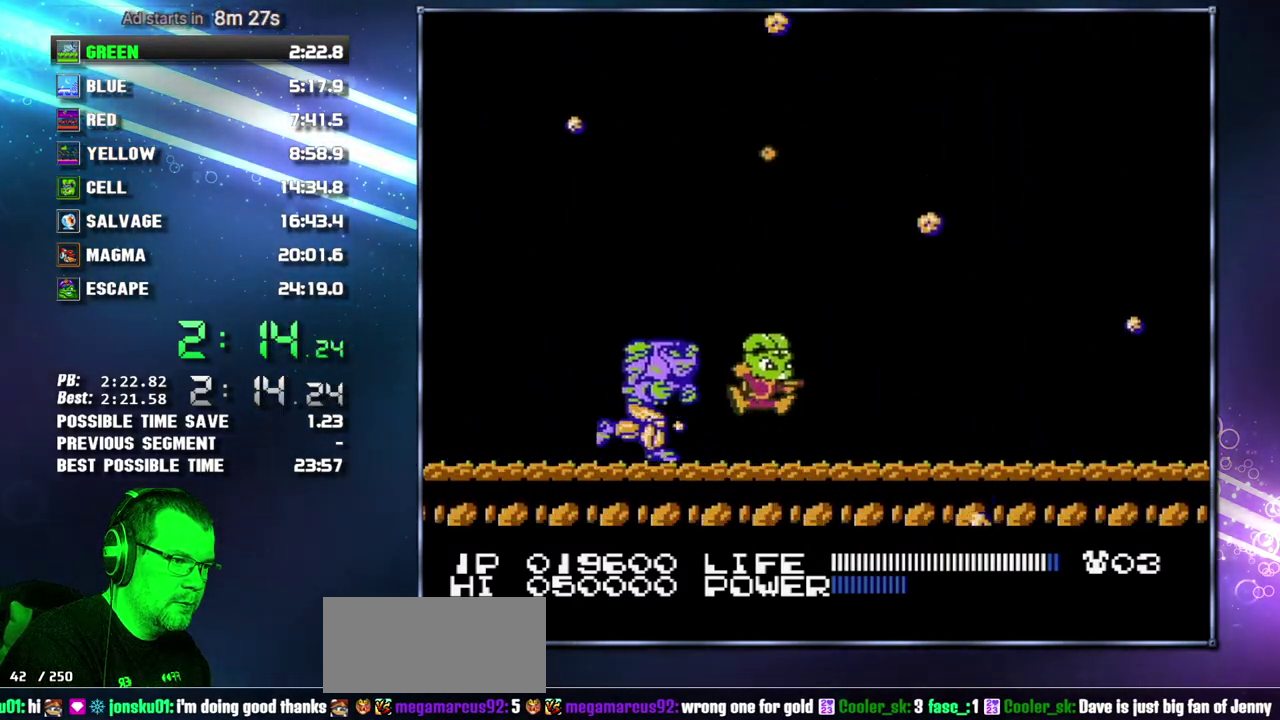
{"buttons": ["DPAD_RIGHT"], "events": [[17, "A", "down"], [233, "A", "up"], [267, "DPAD_RIGHT", "up"], [483, "DPAD_RIGHT", "down"]]}
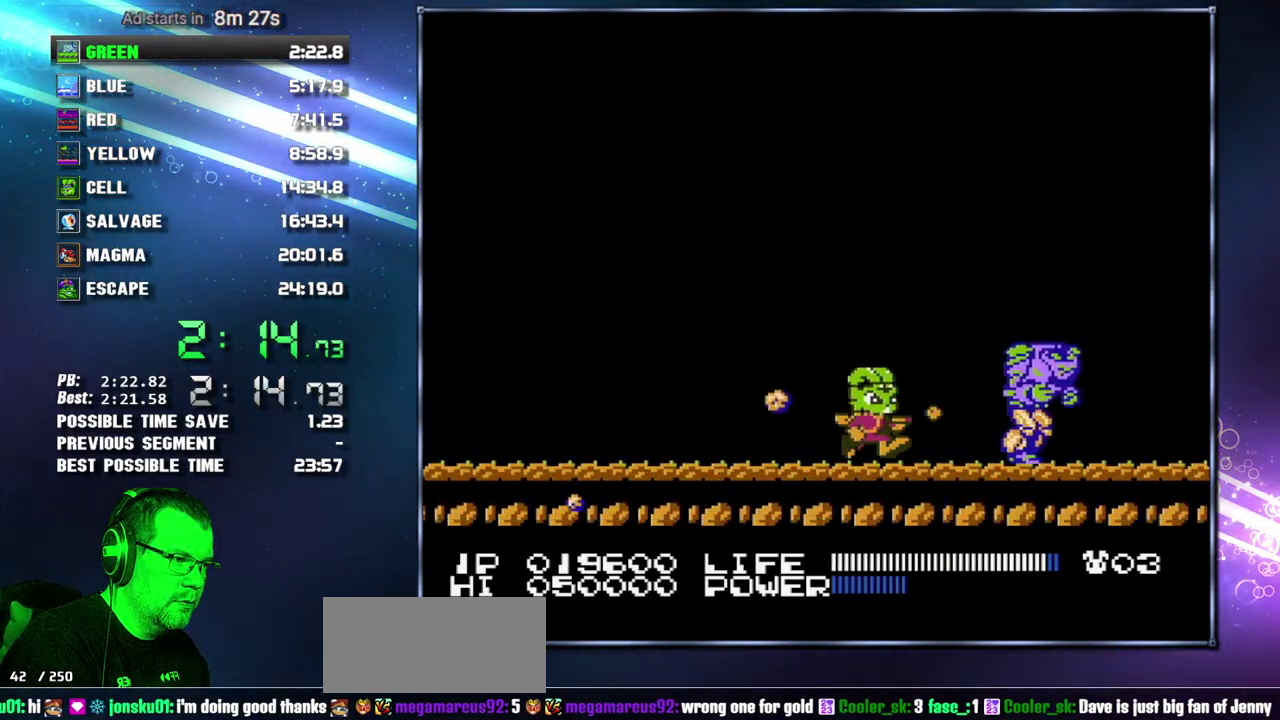
{"buttons": ["DPAD_RIGHT"], "events": [[17, "B", "down"], [50, "B", "up"], [233, "B", "down"], [267, "B", "up"], [300, "B", "down"], [333, "B", "up"], [367, "B", "down"], [400, "B", "up"], [433, "B", "down"], [483, "B", "up"]]}
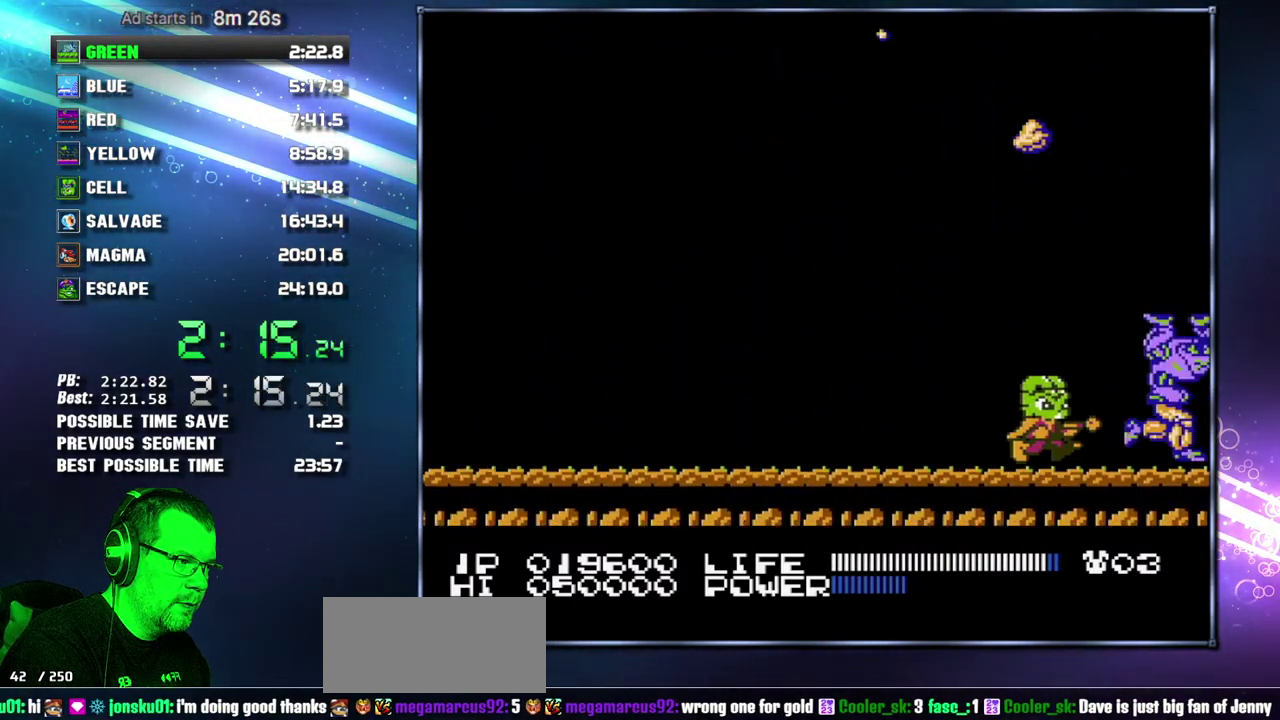
{"buttons": ["DPAD_RIGHT"], "events": [[17, "B", "down"], [50, "B", "up"], [83, "B", "down"], [117, "B", "up"], [150, "B", "down"], [183, "B", "up"], [183, "DPAD_RIGHT", "up"], [200, "B", "down"], [267, "B", "up"], [300, "B", "down"], [333, "B", "up"], [367, "B", "down"], [400, "B", "up"], [433, "B", "down"], [433, "DPAD_RIGHT", "down"], [483, "B", "up"]]}
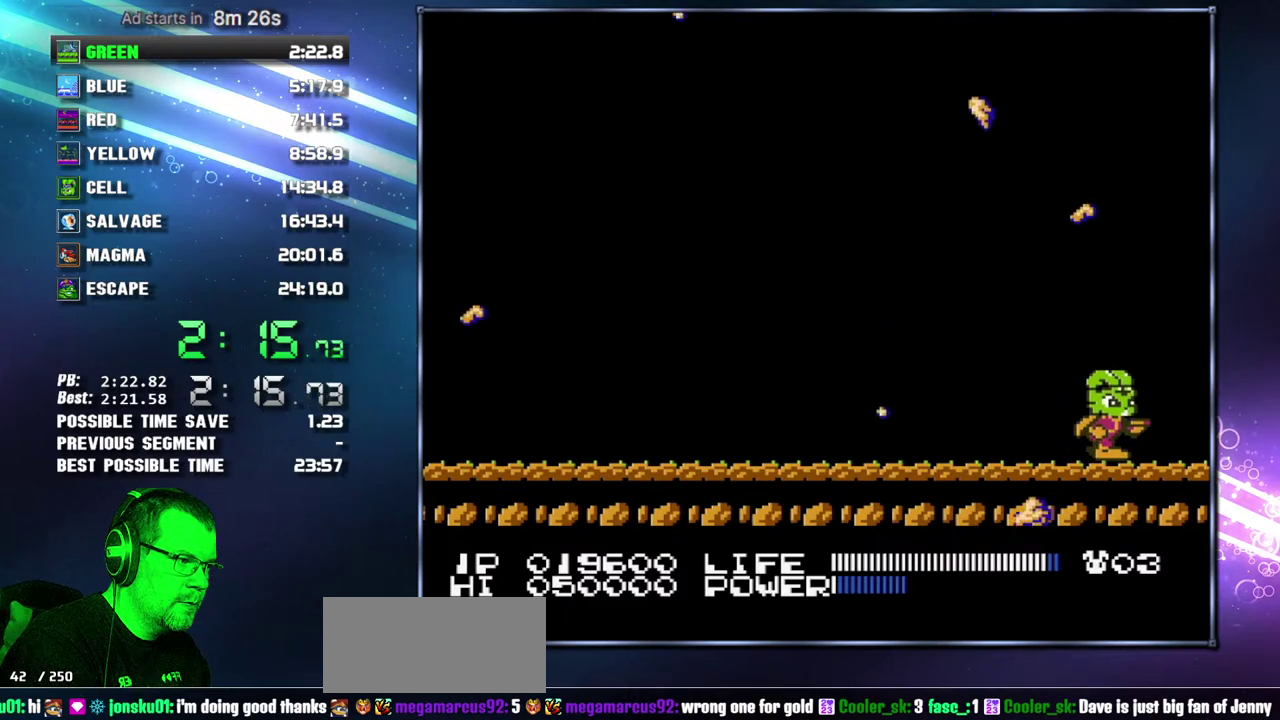
{"buttons": [], "events": [[17, "B", "down"], [17, "DPAD_RIGHT", "up"], [50, "B", "up"], [83, "B", "down"], [117, "B", "up"], [150, "B", "down"], [200, "B", "up"], [233, "B", "down"], [267, "B", "up"], [300, "B", "down"], [333, "B", "up"], [400, "B", "down"], [433, "B", "up"]]}
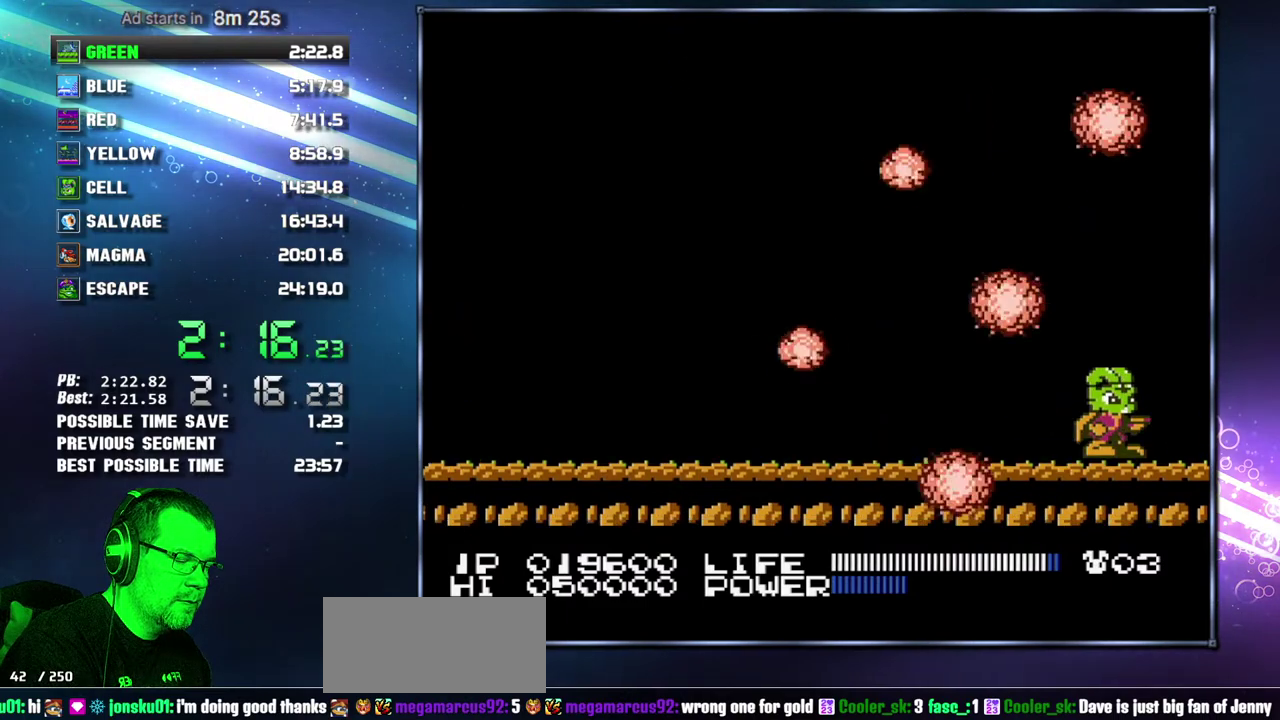
{"buttons": [], "events": []}
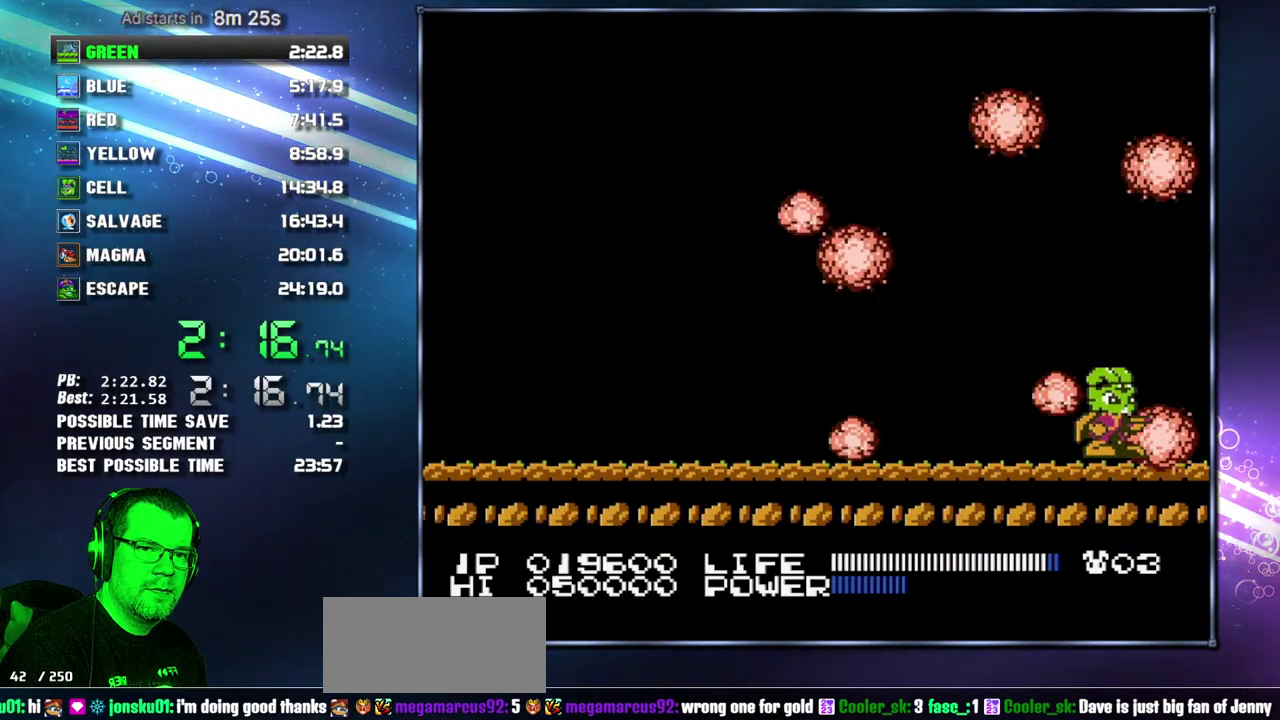
{"buttons": ["B"], "events": [[217, "B", "down"], [267, "A", "down"], [367, "A", "up"]]}
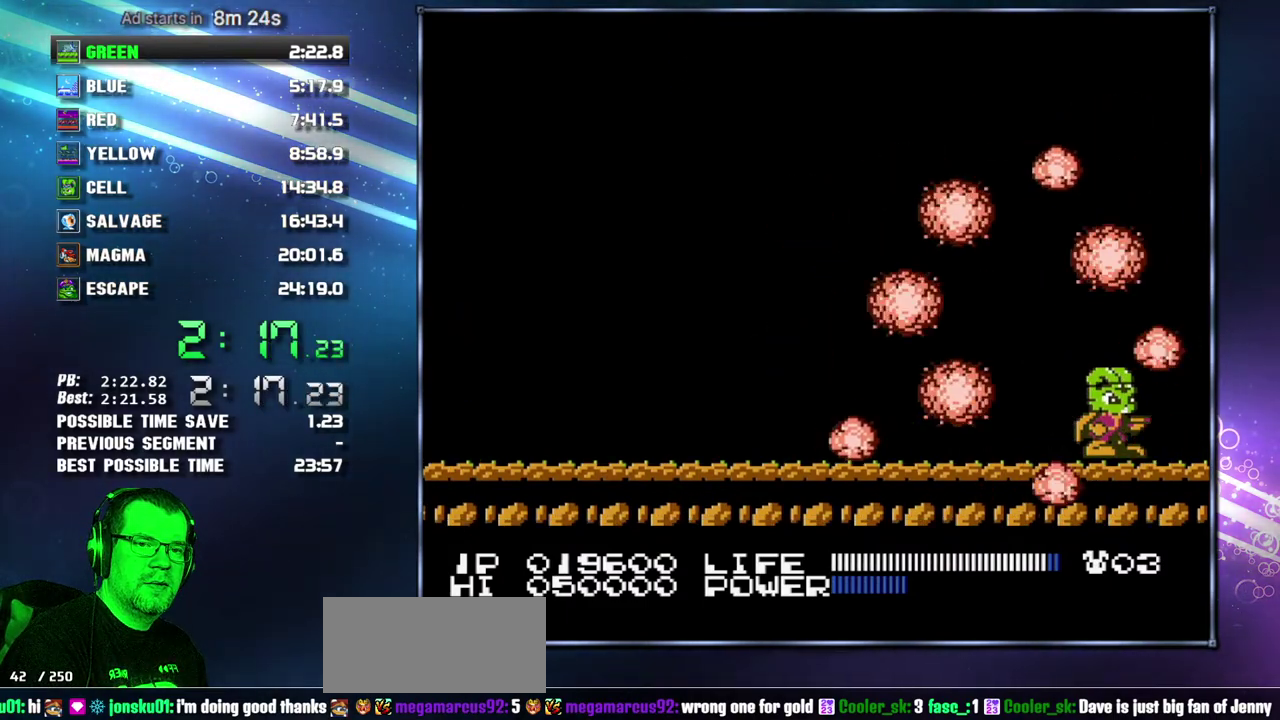
{"buttons": ["A"], "events": [[17, "A", "down"], [17, "B", "up"], [83, "B", "down"], [117, "A", "up"], [183, "A", "down"], [183, "B", "up"], [233, "B", "down"], [267, "A", "up"], [300, "A", "down"], [333, "B", "up"], [367, "B", "down"], [433, "A", "up"], [467, "A", "down"], [483, "B", "up"]]}
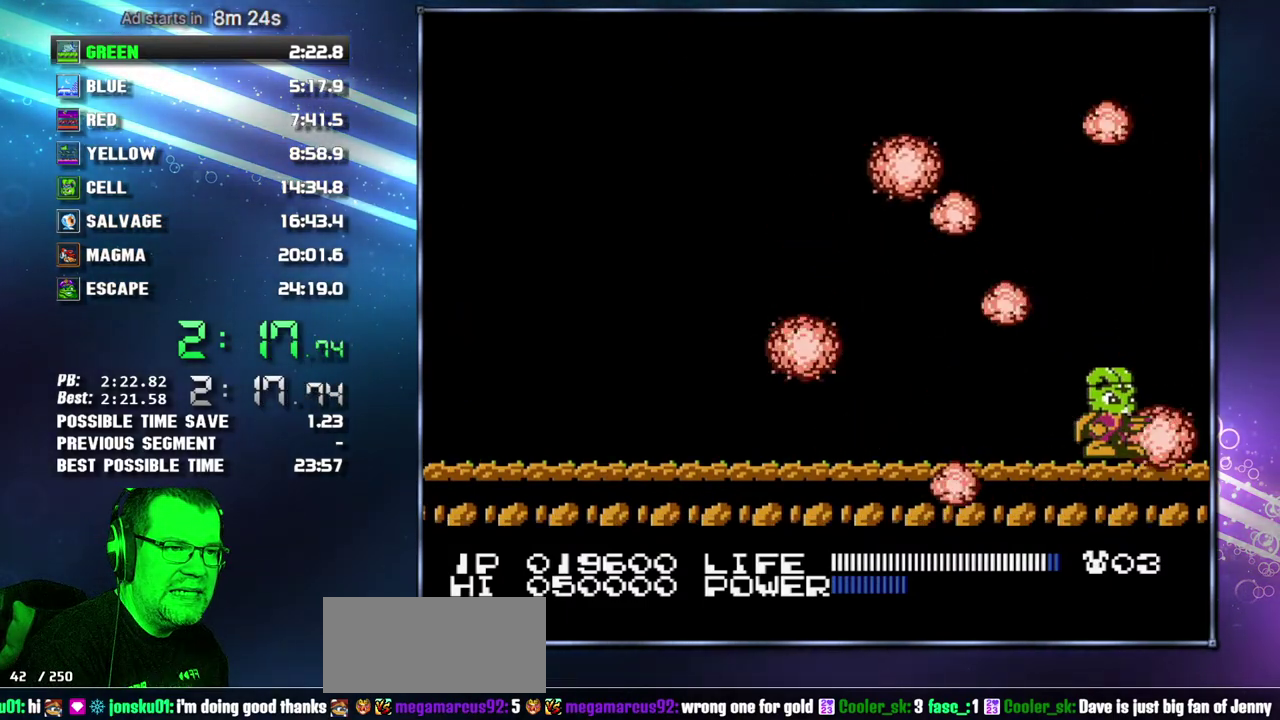
{"buttons": ["A", "B"], "events": [[17, "B", "down"], [83, "A", "up"], [117, "A", "down"], [150, "B", "up"], [233, "A", "up"], [233, "B", "down"], [333, "A", "down"], [367, "B", "up"], [483, "B", "down"]]}
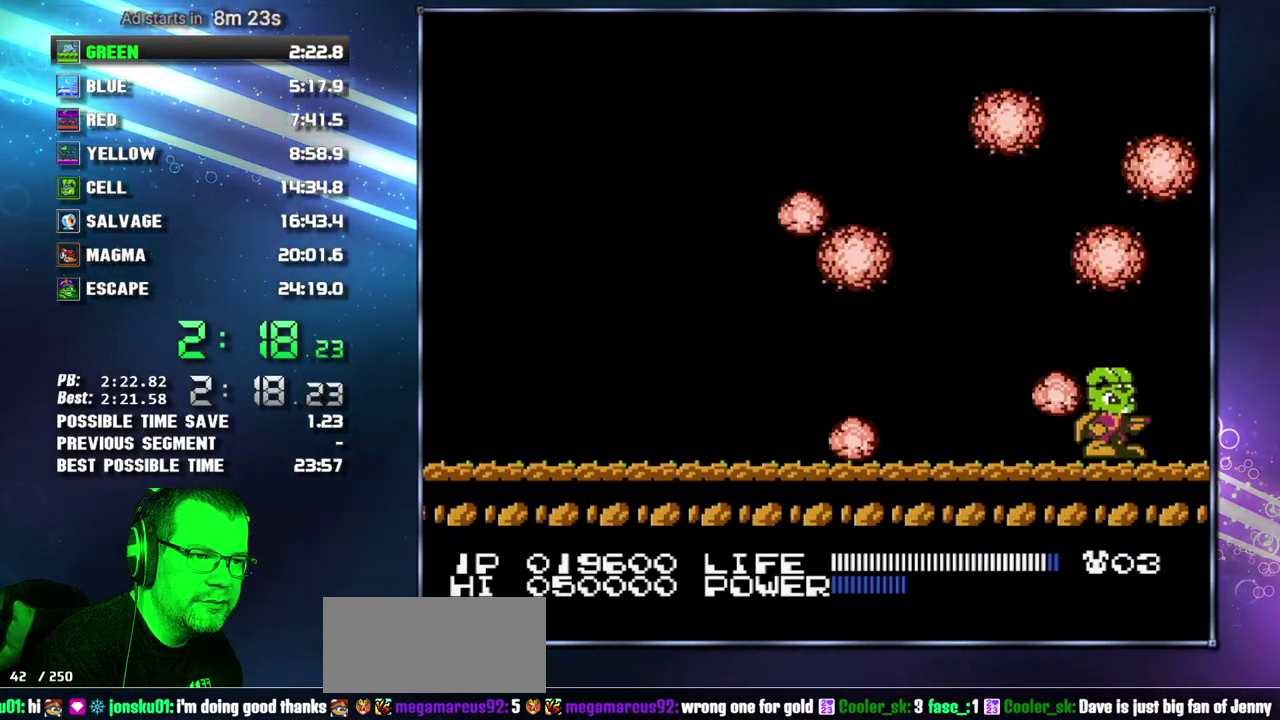
{"buttons": ["B"], "events": [[17, "A", "up"], [83, "A", "down"], [83, "B", "up"], [183, "B", "down"], [400, "B", "up"], [450, "A", "up"], [450, "B", "down"]]}
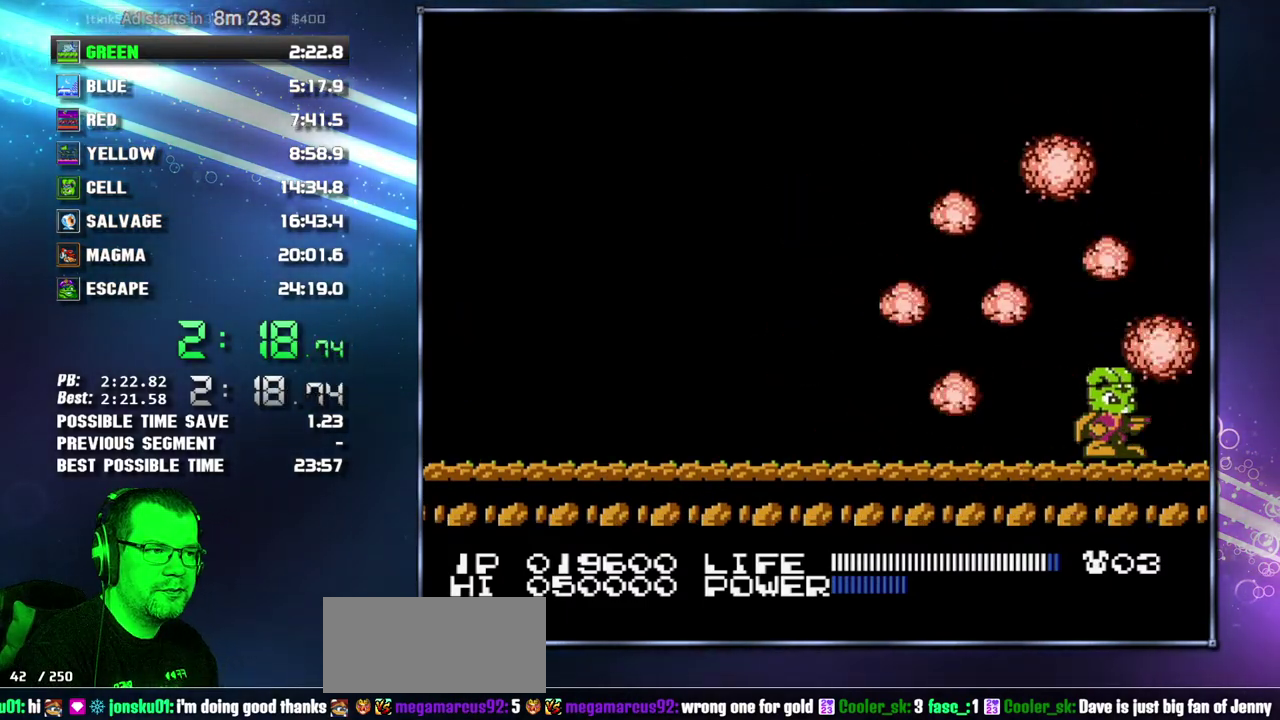
{"buttons": [], "events": [[17, "A", "down"], [183, "B", "up"], [200, "A", "up"]]}